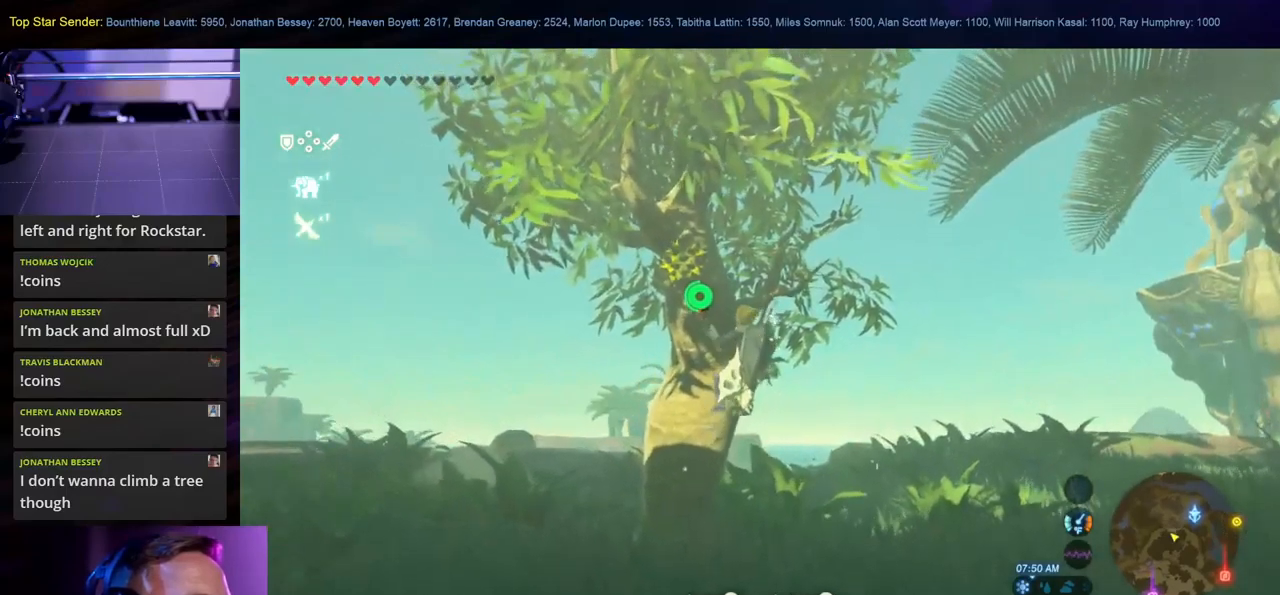
Gameplay with a controller (Nintendo layout); each line is a JSON object with the inputs held at the frame after it. "events" lists button and stick changes between this image and that frame as [ms after this image, input, new state], when the widget could be followed in between. Not read: L1 L2 L3 R1 R2 R3.
{"buttons": [], "left_stick": "up-left", "right_stick": "center", "events": [[100, "A", "up"], [150, "A", "down"], [284, "A", "up"], [350, "A", "down"], [417, "A", "up"]]}
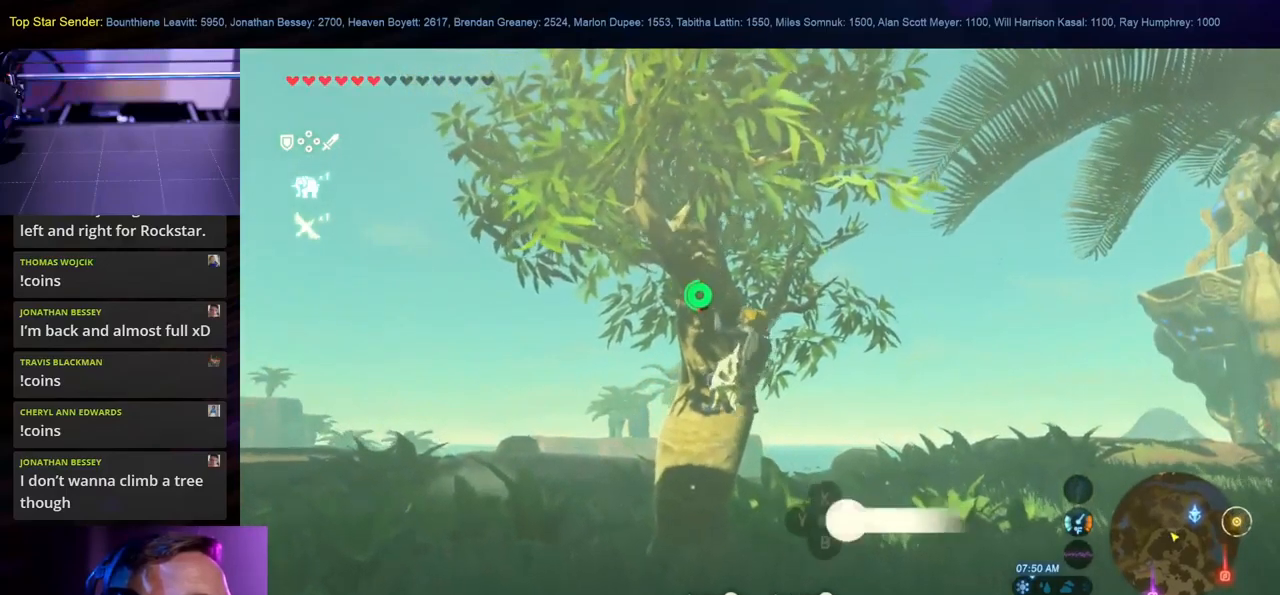
{"buttons": ["B"], "left_stick": "center", "right_stick": "center", "events": [[34, "A", "down"], [150, "A", "up"], [217, "A", "down"], [350, "A", "up"], [434, "B", "down"], [434, "left_stick", "center"]]}
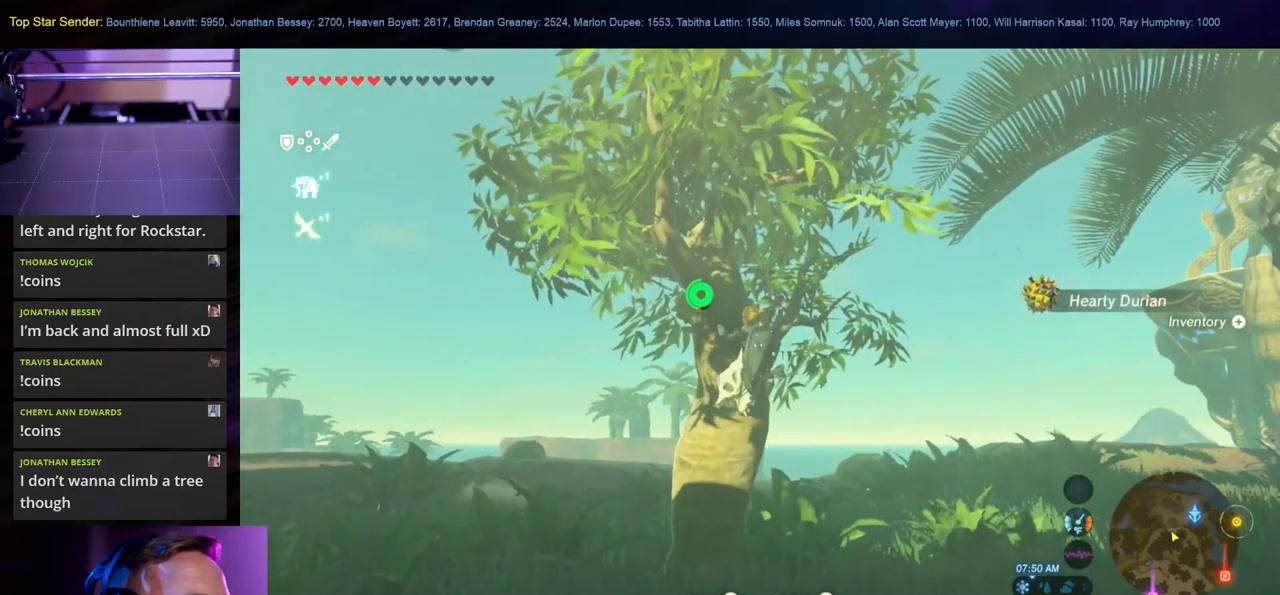
{"buttons": [], "left_stick": "up-left", "right_stick": "up-left", "events": [[100, "B", "up"], [167, "left_stick", "up-left"], [217, "right_stick", "up-left"]]}
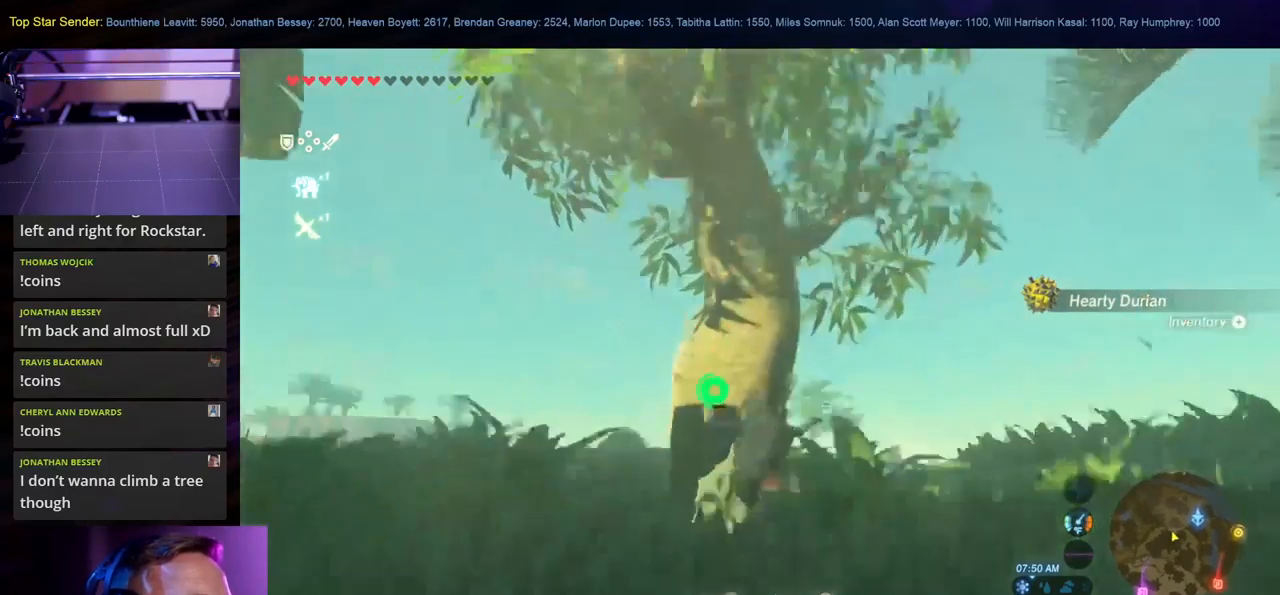
{"buttons": [], "left_stick": "up-left", "right_stick": "up-left", "events": []}
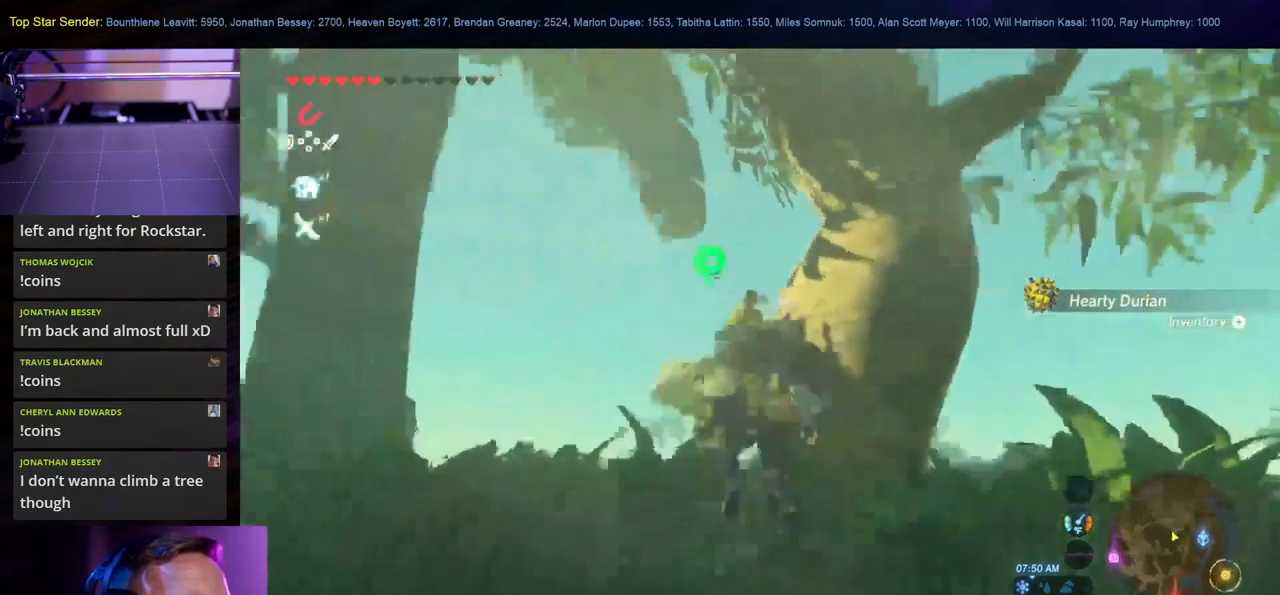
{"buttons": [], "left_stick": "up", "right_stick": "up-left", "events": [[34, "left_stick", "up"]]}
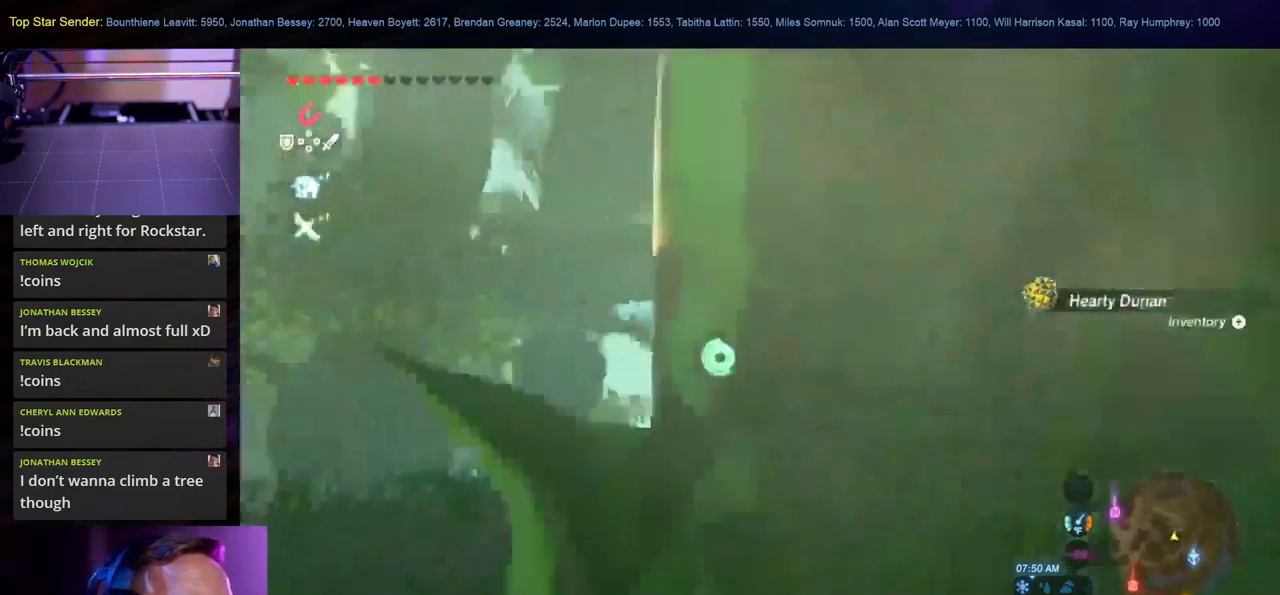
{"buttons": [], "left_stick": "up", "right_stick": "left", "events": [[234, "right_stick", "center"], [484, "right_stick", "left"]]}
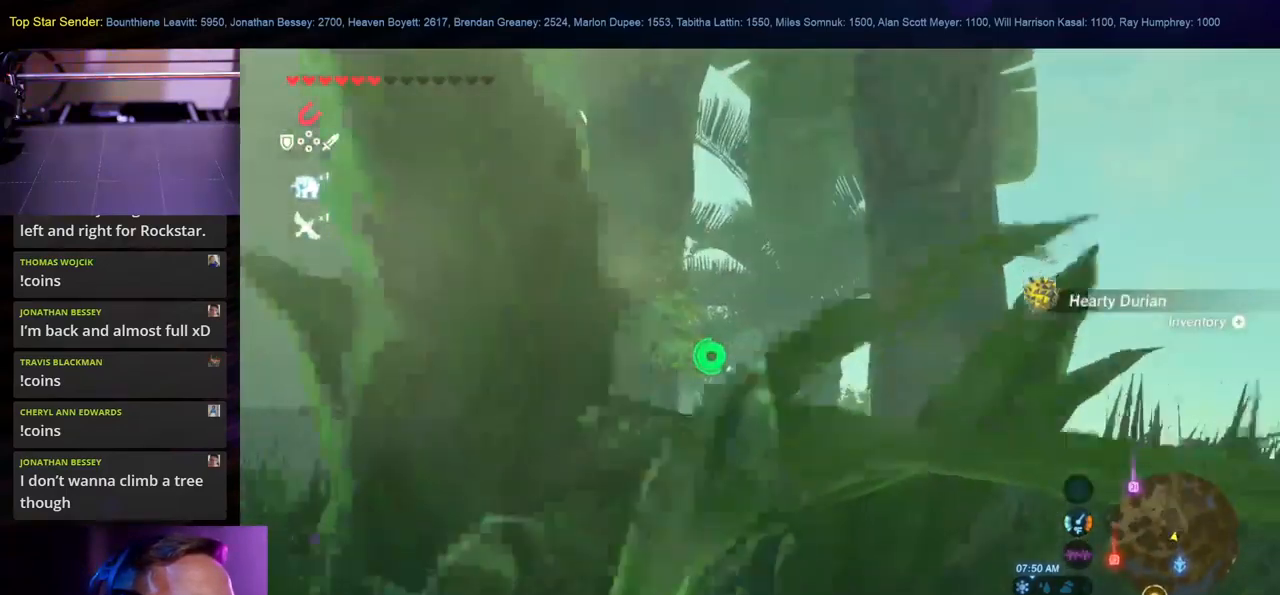
{"buttons": [], "left_stick": "up", "right_stick": "center", "events": [[84, "right_stick", "down-left"], [384, "right_stick", "center"]]}
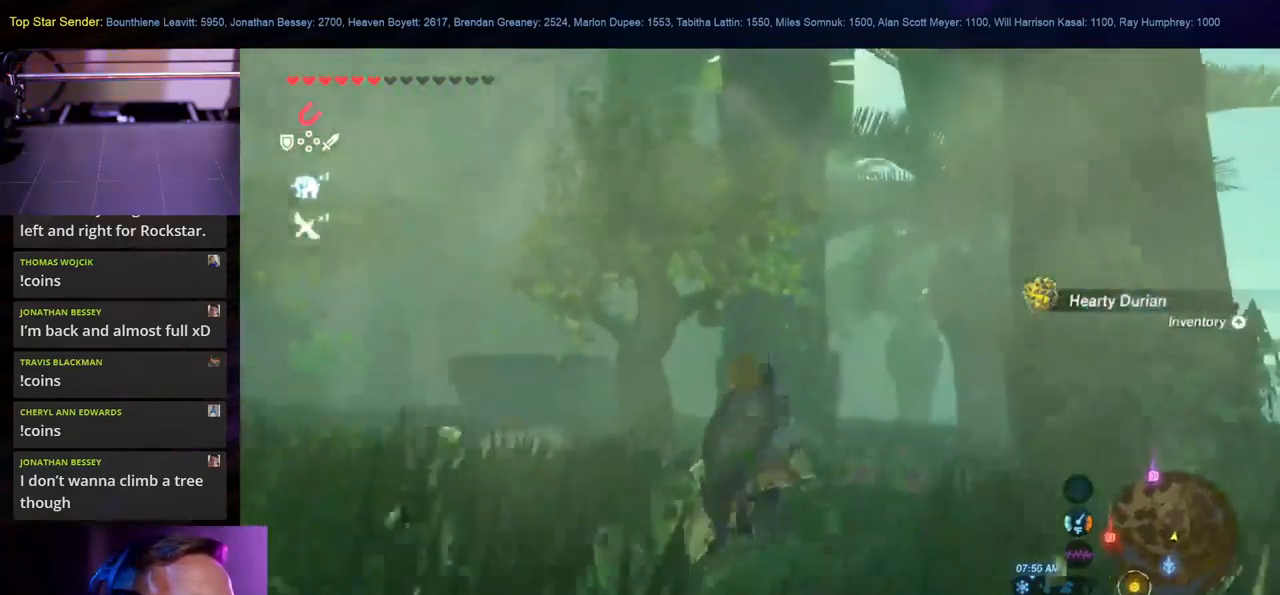
{"buttons": [], "left_stick": "up", "right_stick": "down-left", "events": [[250, "right_stick", "down-left"]]}
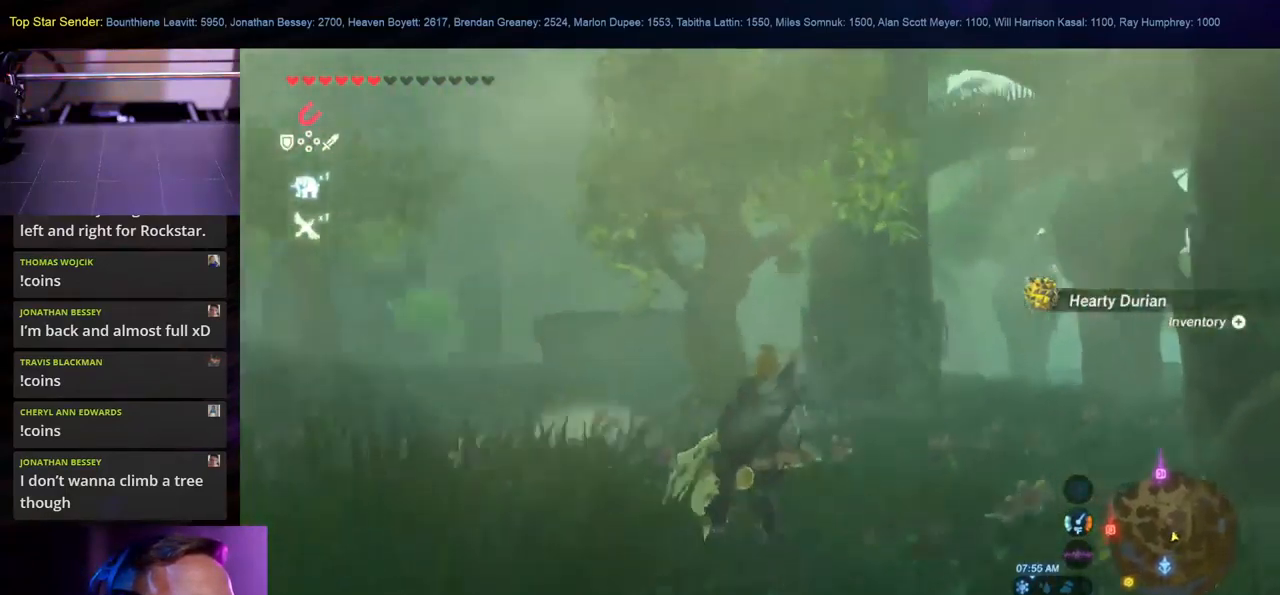
{"buttons": [], "left_stick": "up", "right_stick": "up-left", "events": [[17, "right_stick", "center"], [417, "right_stick", "up-left"]]}
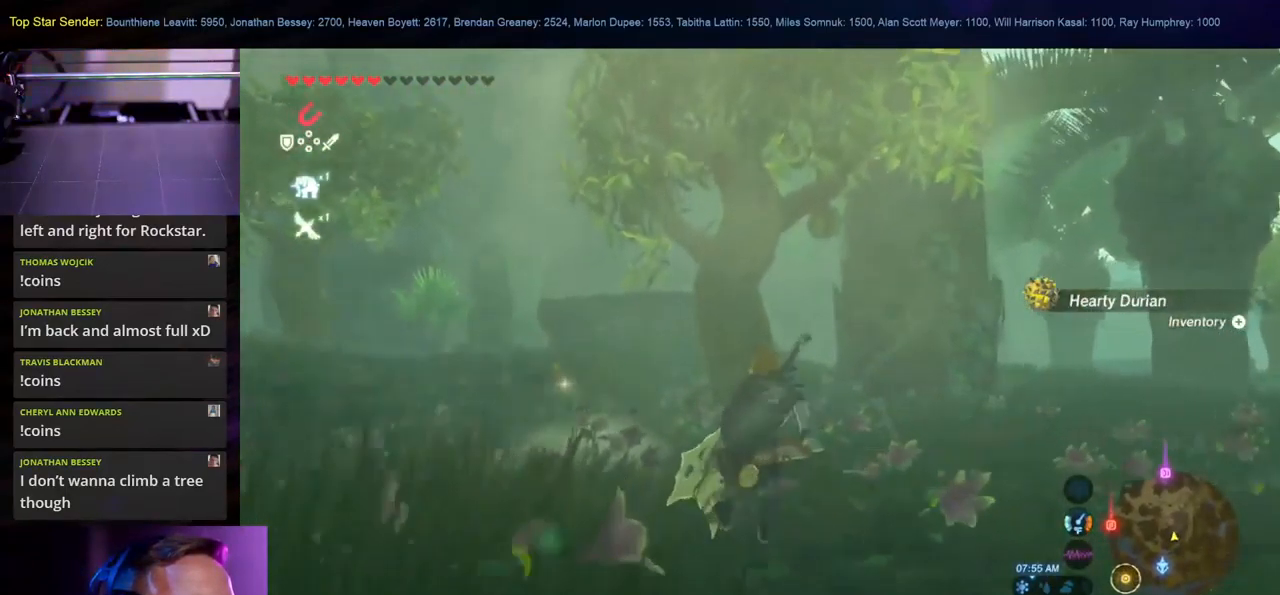
{"buttons": [], "left_stick": "up", "right_stick": "center", "events": [[150, "right_stick", "center"]]}
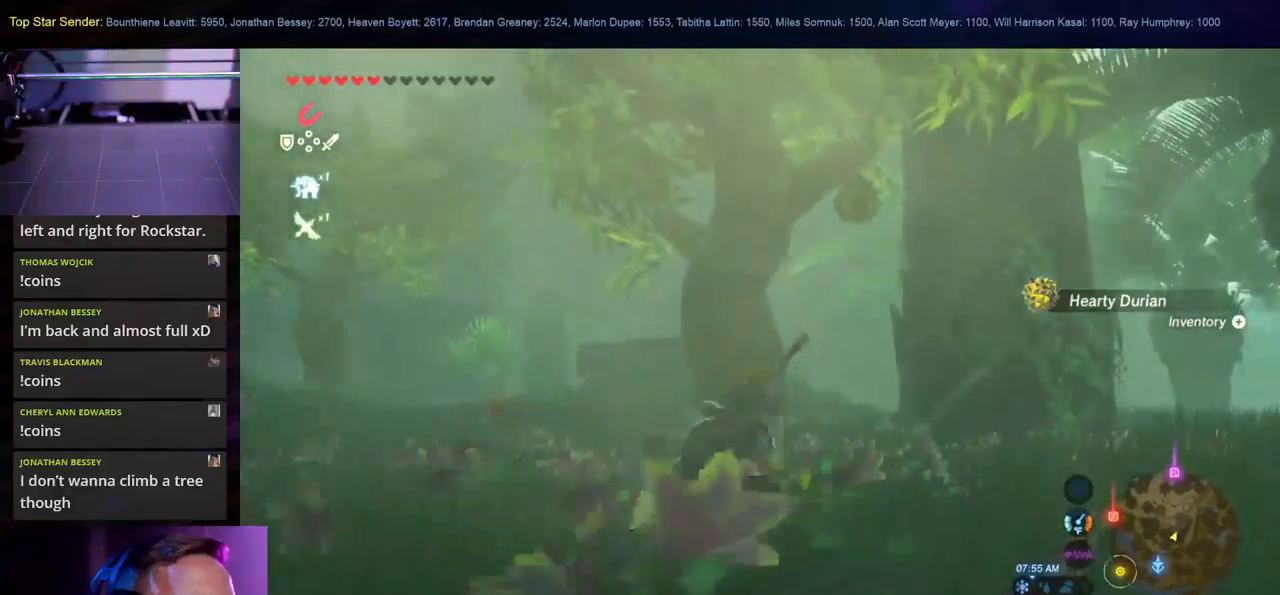
{"buttons": [], "left_stick": "up-left", "right_stick": "left", "events": [[33, "X", "down"], [116, "left_stick", "up-left"], [133, "X", "up"], [200, "X", "down"], [300, "X", "up"], [450, "right_stick", "left"]]}
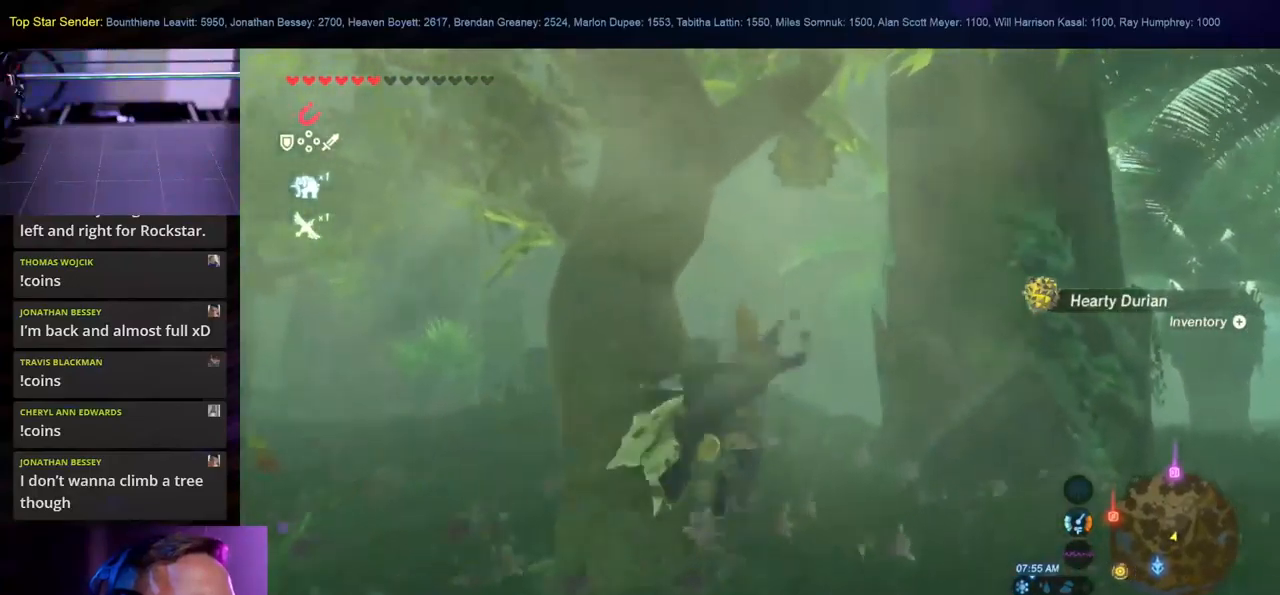
{"buttons": [], "left_stick": "center", "right_stick": "left", "events": [[133, "left_stick", "center"]]}
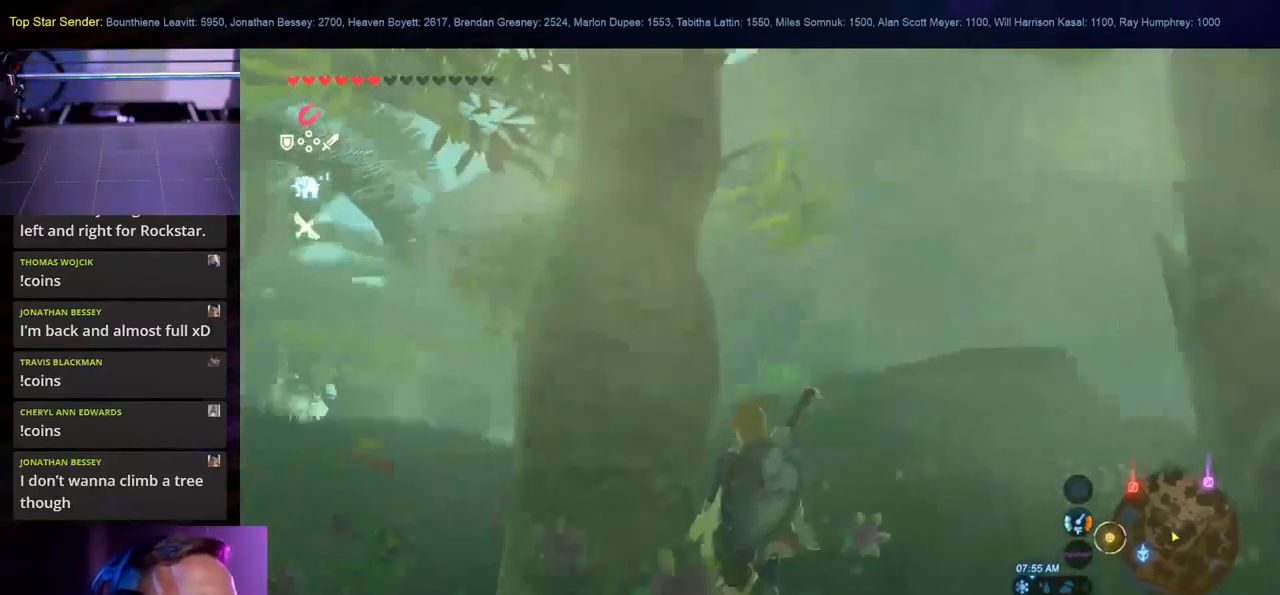
{"buttons": [], "left_stick": "center", "right_stick": "left", "events": []}
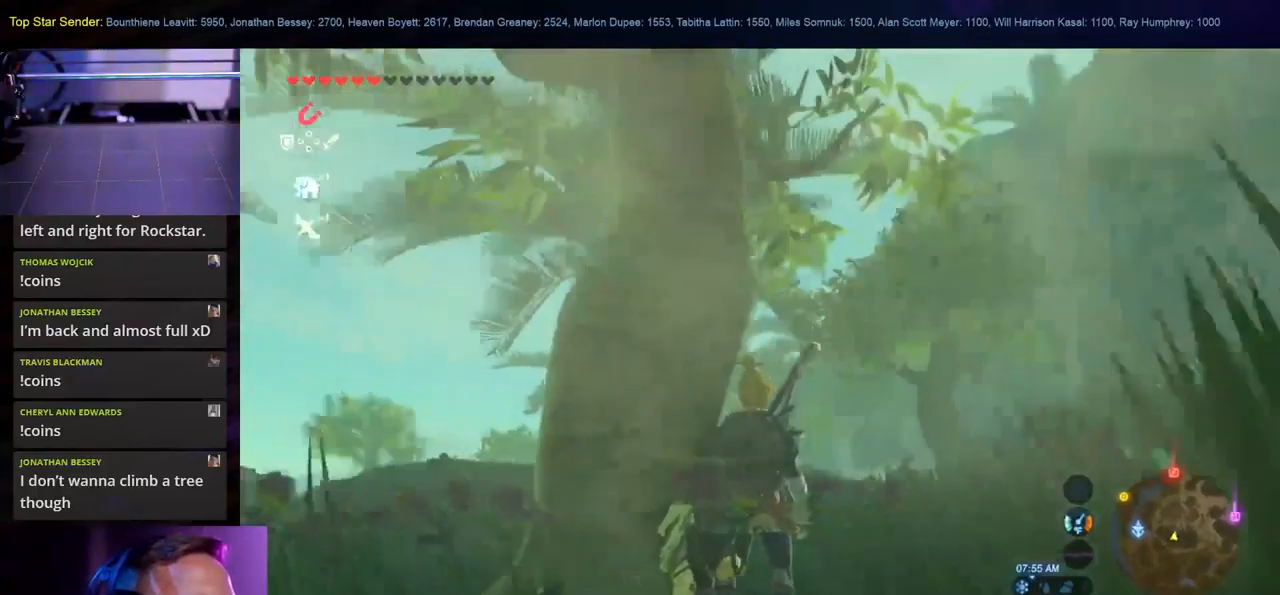
{"buttons": ["X"], "left_stick": "up-left", "right_stick": "center", "events": [[300, "left_stick", "up-left"], [433, "right_stick", "center"], [500, "X", "down"]]}
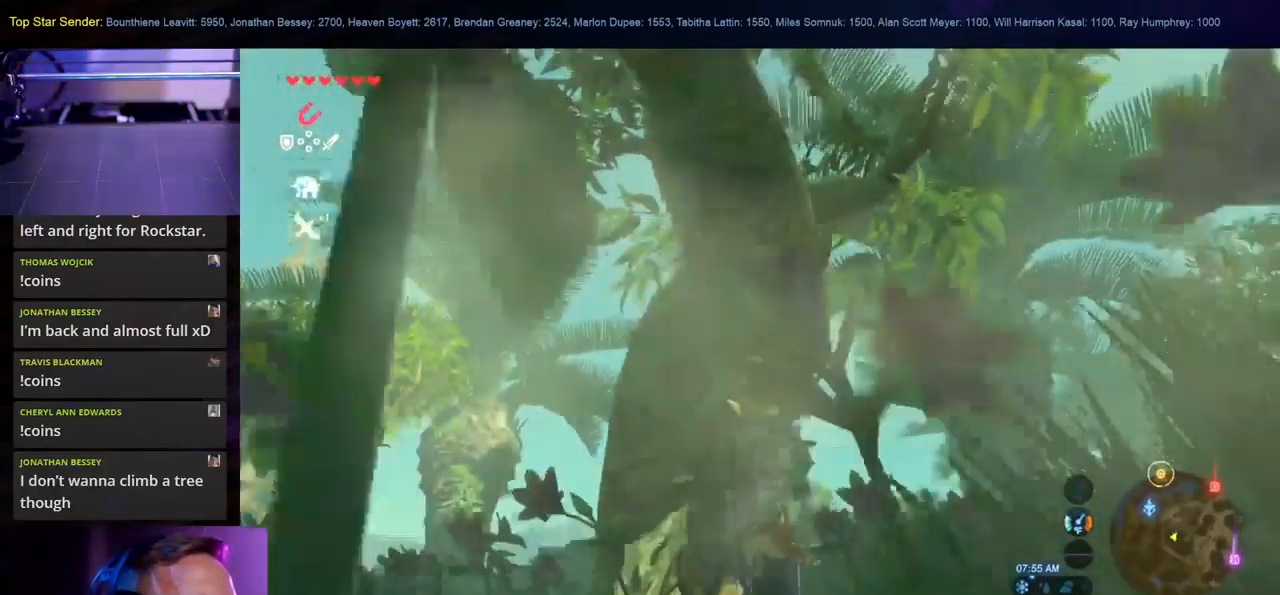
{"buttons": [], "left_stick": "up", "right_stick": "center", "events": [[150, "left_stick", "up"], [183, "X", "up"], [200, "X", "down"], [300, "X", "up"], [366, "X", "down"], [450, "X", "up"]]}
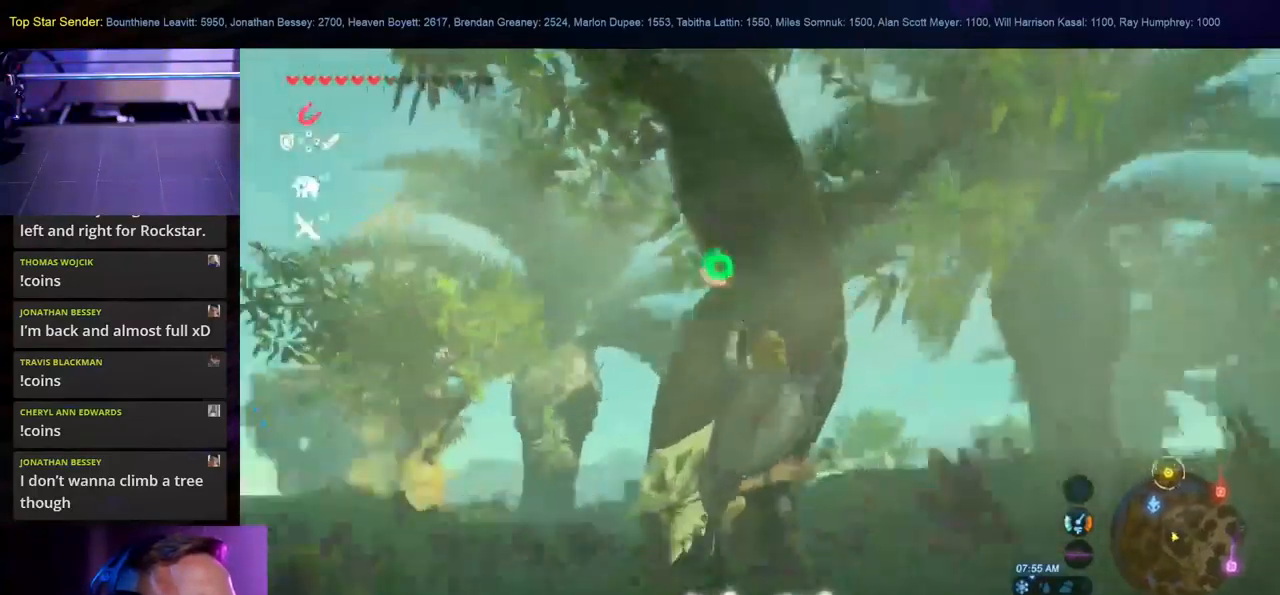
{"buttons": ["X"], "left_stick": "up", "right_stick": "center", "events": [[16, "X", "down"], [116, "X", "up"], [183, "X", "down"], [333, "X", "up"], [350, "X", "down"], [416, "X", "up"], [500, "X", "down"]]}
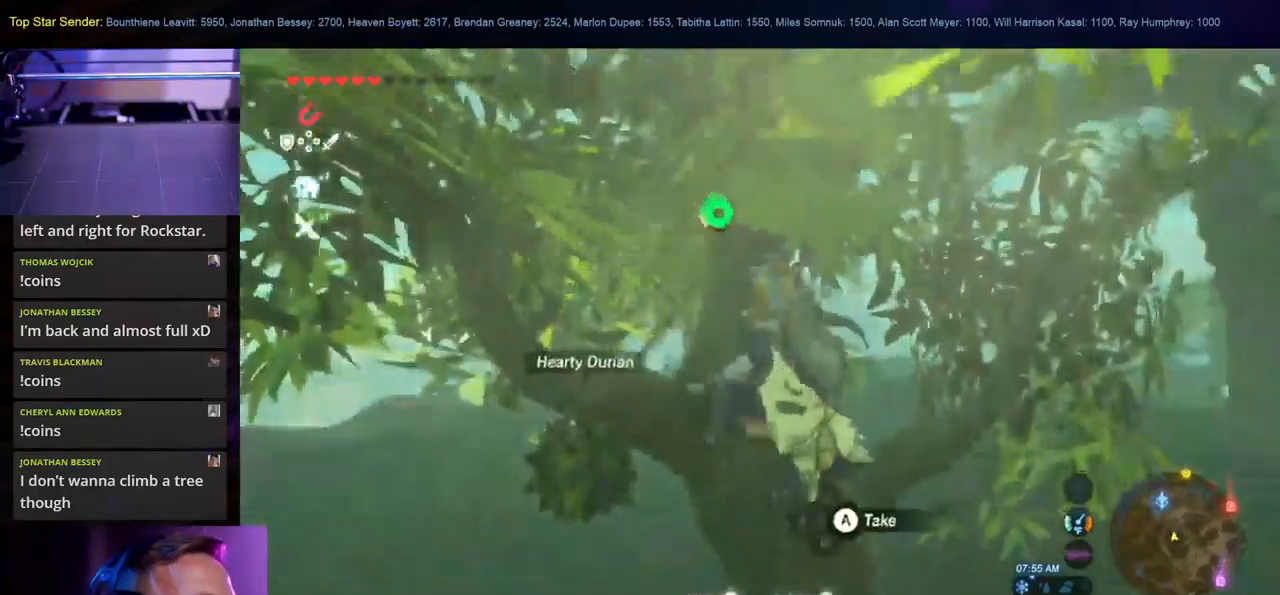
{"buttons": [], "left_stick": "up-left", "right_stick": "down-right", "events": [[100, "X", "up"], [266, "left_stick", "up-left"], [433, "right_stick", "down-right"]]}
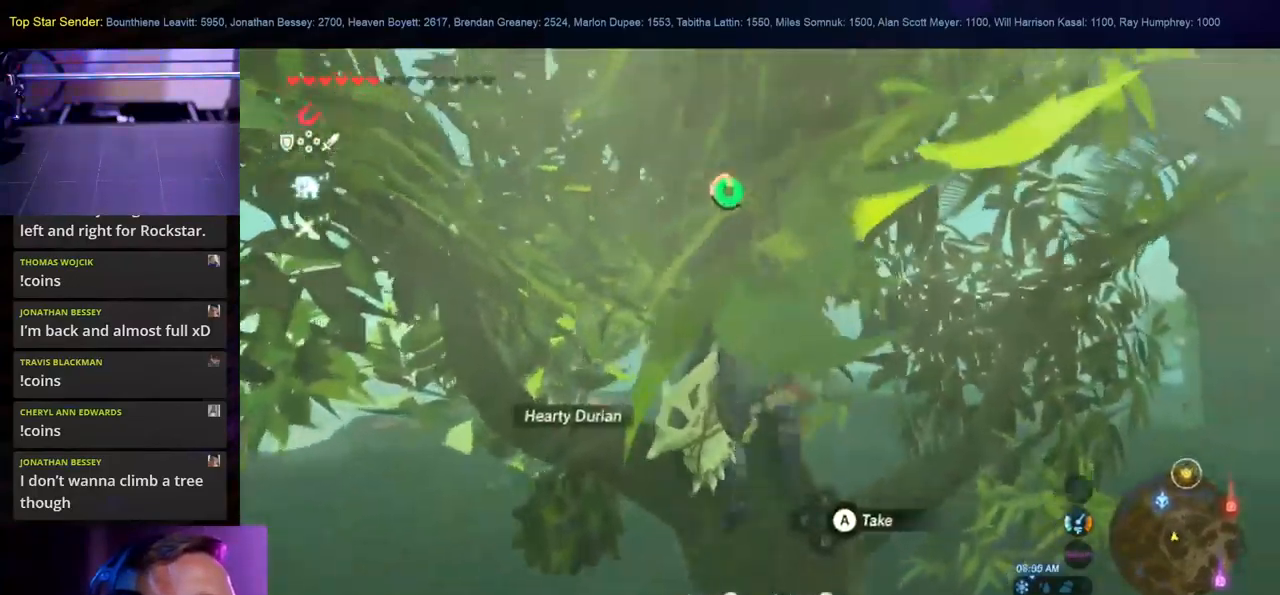
{"buttons": [], "left_stick": "down-left", "right_stick": "center", "events": [[16, "left_stick", "left"], [116, "left_stick", "down-left"], [483, "right_stick", "center"]]}
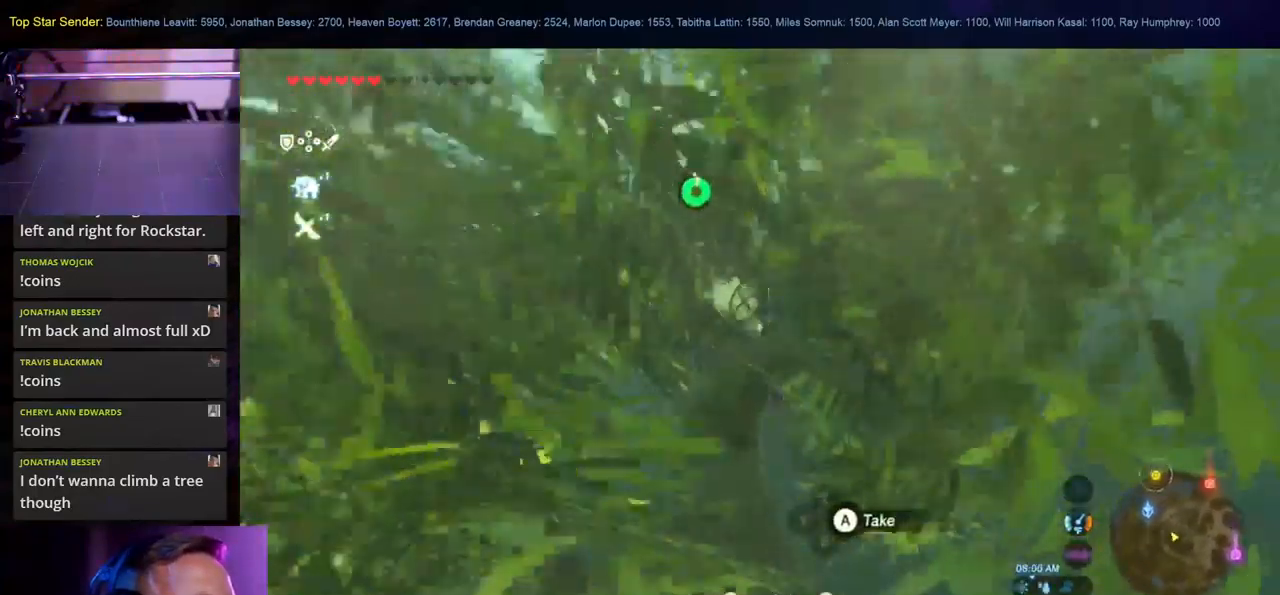
{"buttons": [], "left_stick": "down", "right_stick": "center", "events": [[450, "left_stick", "down"]]}
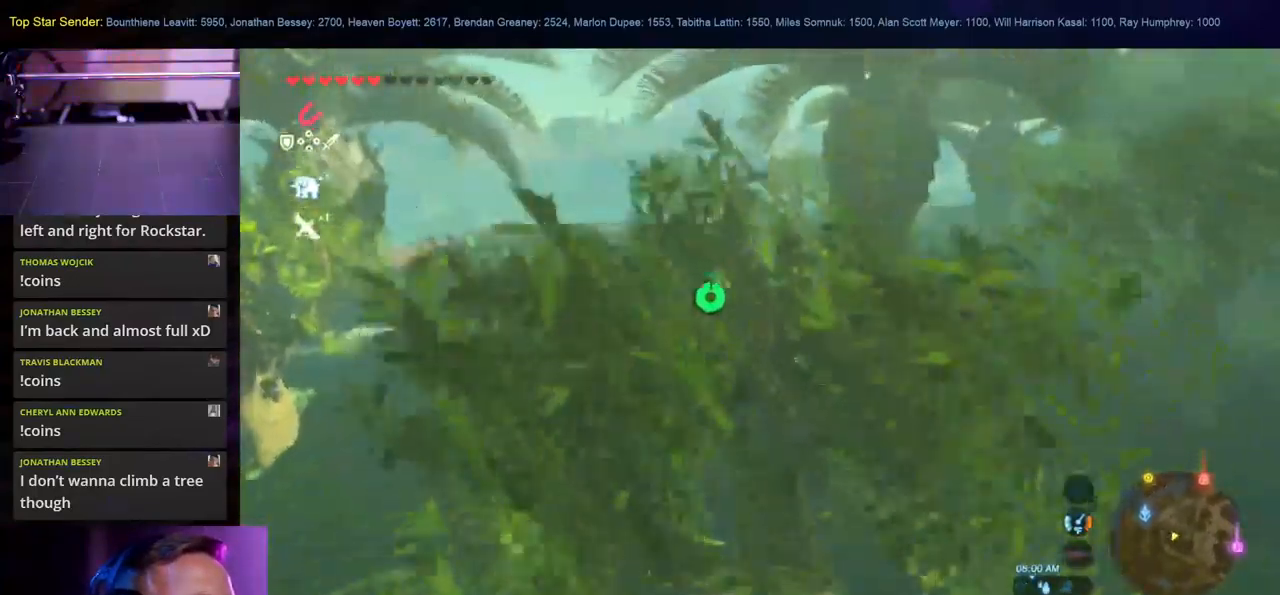
{"buttons": ["A"], "left_stick": "down", "right_stick": "center", "events": [[483, "A", "down"]]}
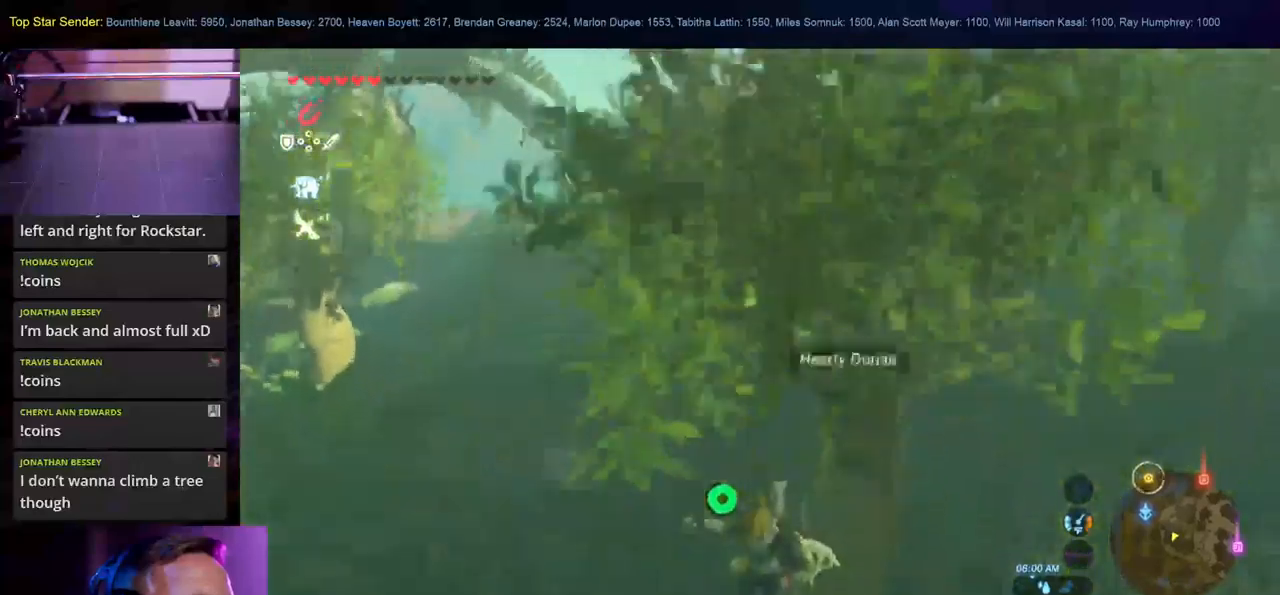
{"buttons": [], "left_stick": "up", "right_stick": "up-left", "events": [[83, "left_stick", "down-right"], [100, "A", "up"], [150, "A", "down"], [250, "A", "up"], [333, "left_stick", "center"], [483, "left_stick", "up"], [483, "right_stick", "up-left"]]}
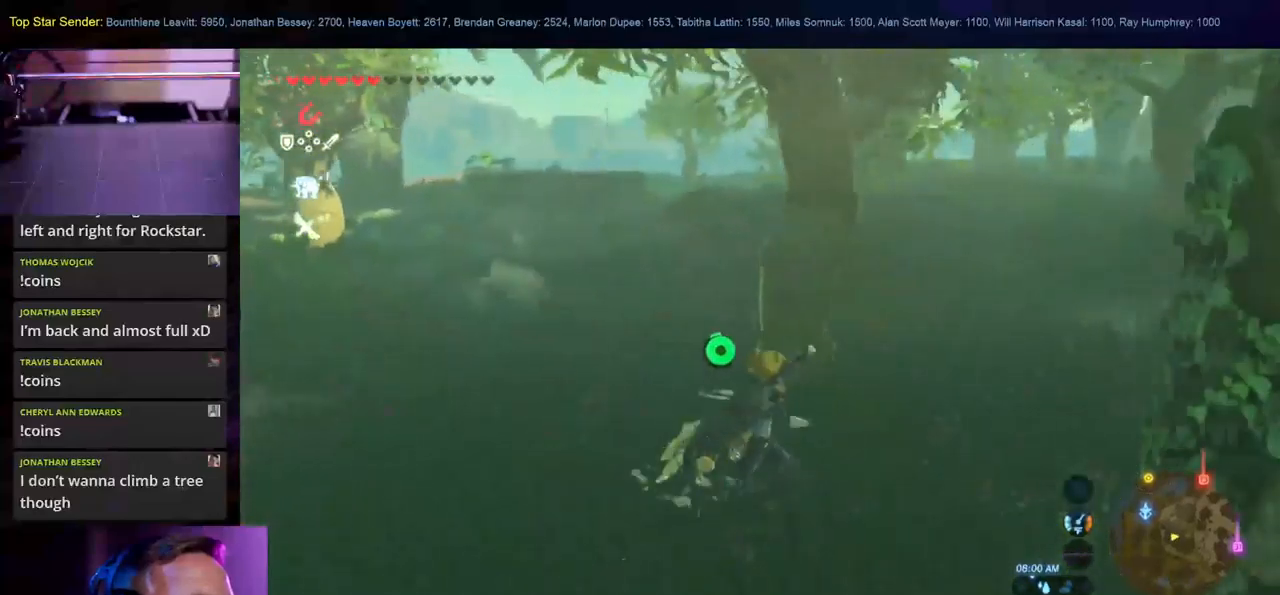
{"buttons": [], "left_stick": "up", "right_stick": "center", "events": [[333, "right_stick", "center"]]}
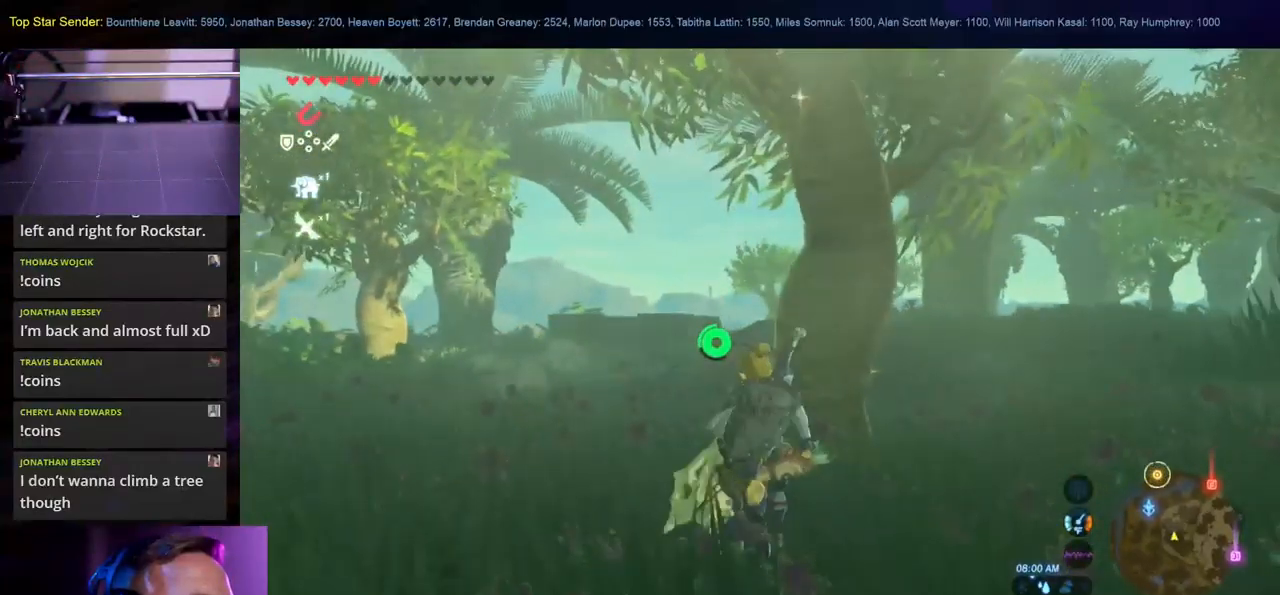
{"buttons": [], "left_stick": "up", "right_stick": "center", "events": [[17, "right_stick", "right"], [33, "left_stick", "center"], [283, "left_stick", "up"], [383, "right_stick", "center"]]}
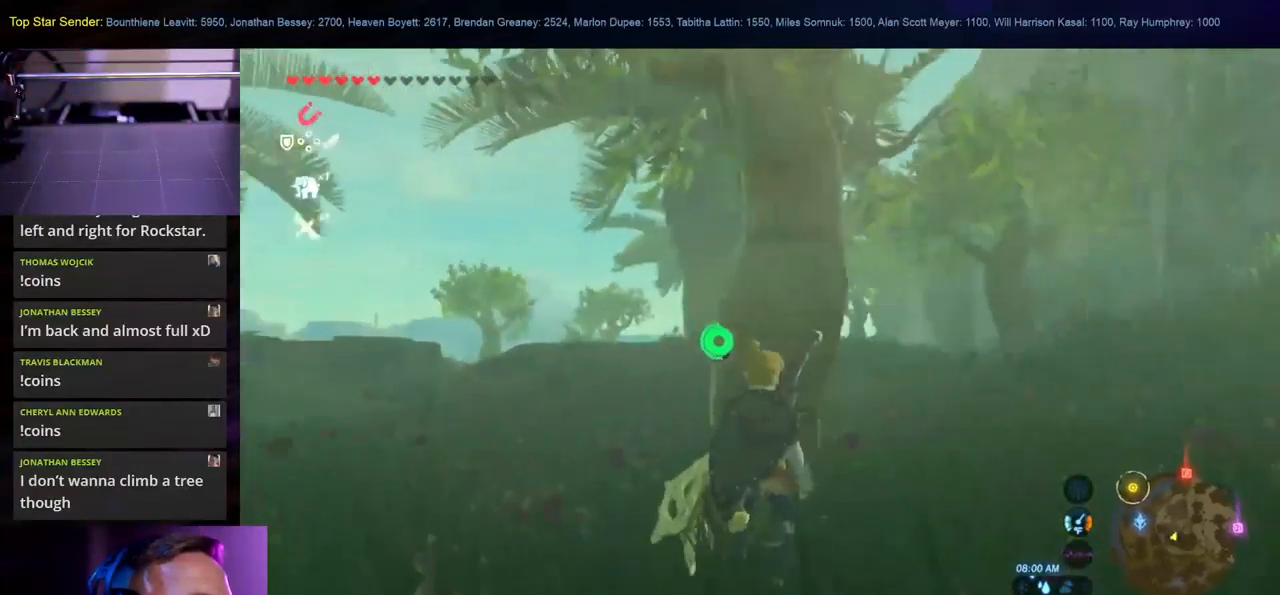
{"buttons": [], "left_stick": "up-left", "right_stick": "up-left", "events": [[283, "right_stick", "up-left"], [467, "left_stick", "up-left"]]}
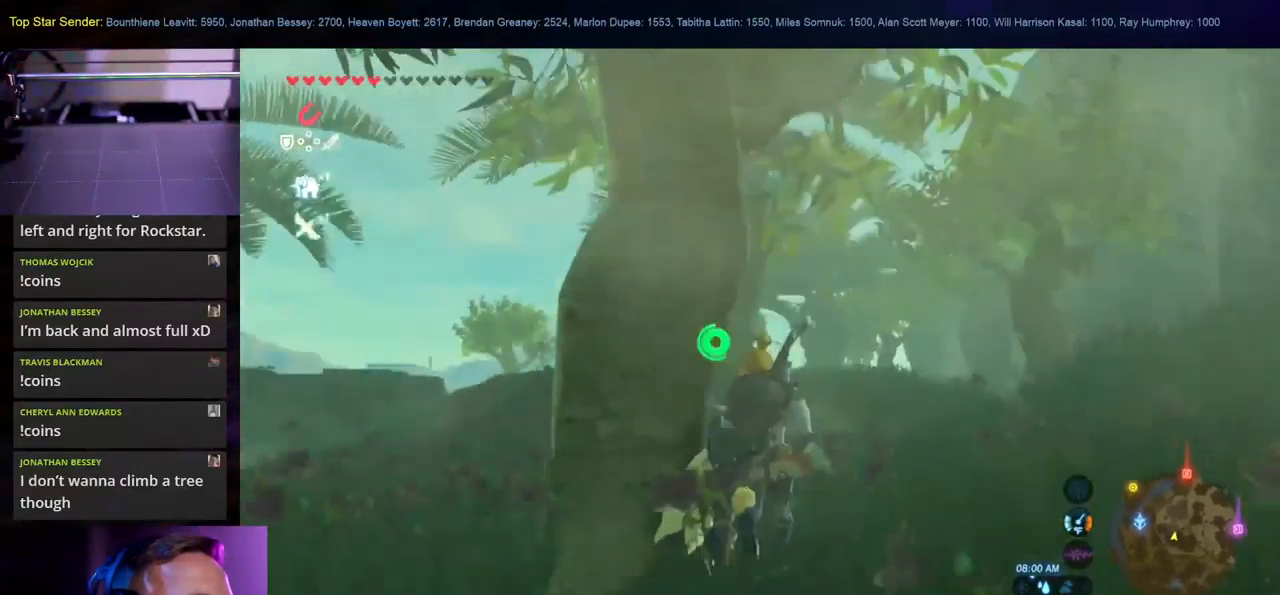
{"buttons": [], "left_stick": "down-left", "right_stick": "up", "events": [[167, "left_stick", "center"], [400, "right_stick", "up"], [417, "left_stick", "down-left"]]}
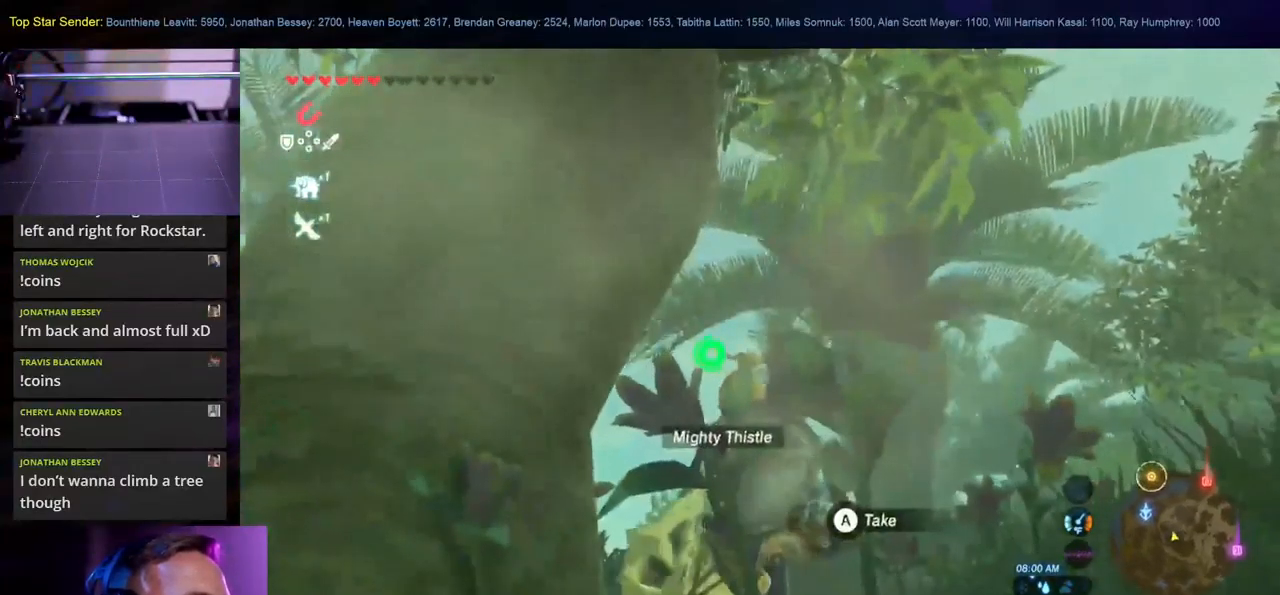
{"buttons": [], "left_stick": "down", "right_stick": "center", "events": [[67, "left_stick", "down"], [267, "right_stick", "center"]]}
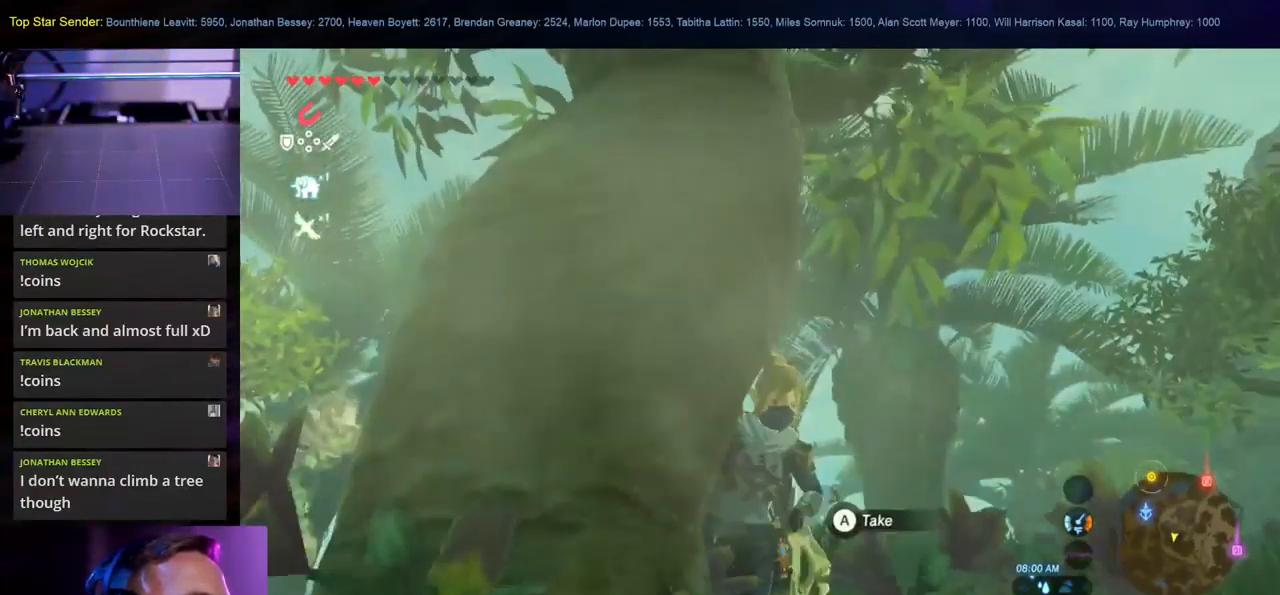
{"buttons": [], "left_stick": "down-left", "right_stick": "center", "events": [[167, "left_stick", "down-right"], [433, "left_stick", "down-left"]]}
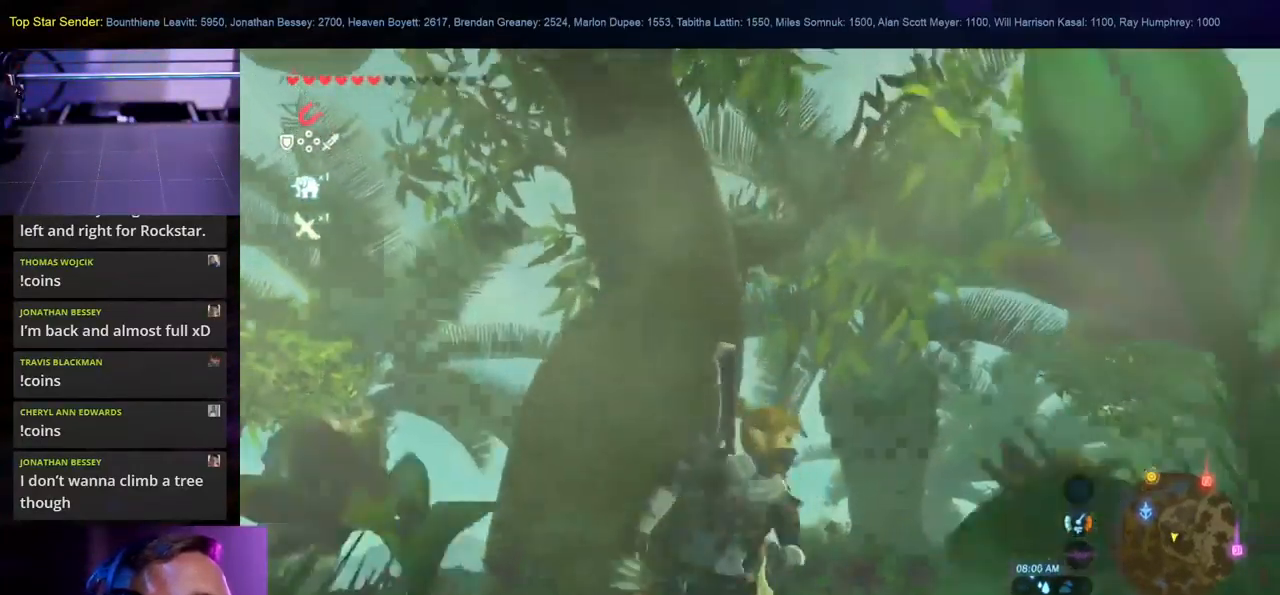
{"buttons": [], "left_stick": "up-left", "right_stick": "center", "events": [[167, "left_stick", "center"], [233, "right_stick", "down"], [283, "right_stick", "down-right"], [367, "left_stick", "up-left"], [500, "right_stick", "center"]]}
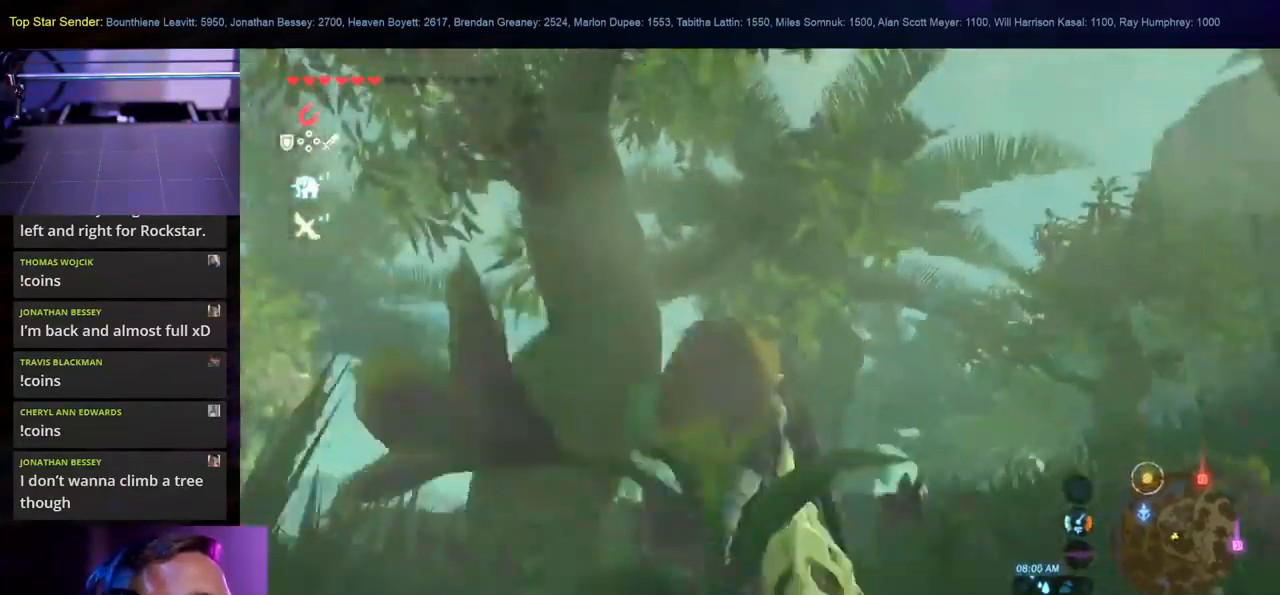
{"buttons": [], "left_stick": "up-left", "right_stick": "center", "events": [[233, "left_stick", "center"], [367, "left_stick", "up-left"]]}
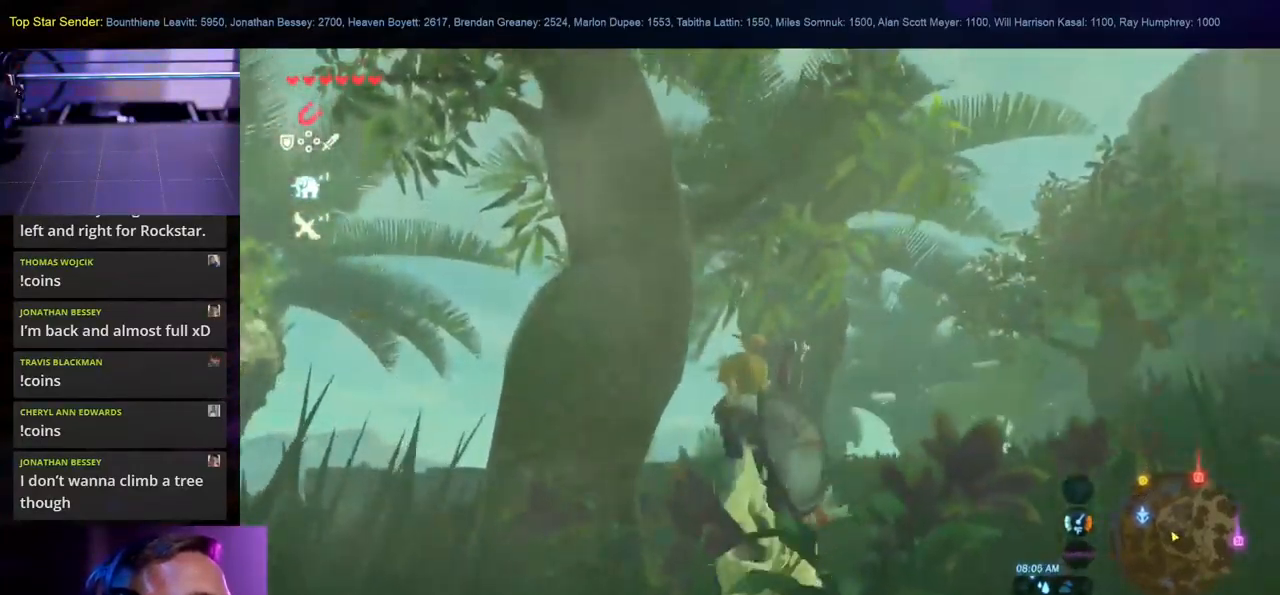
{"buttons": [], "left_stick": "center", "right_stick": "center", "events": [[133, "left_stick", "center"], [300, "left_stick", "left"], [500, "left_stick", "center"]]}